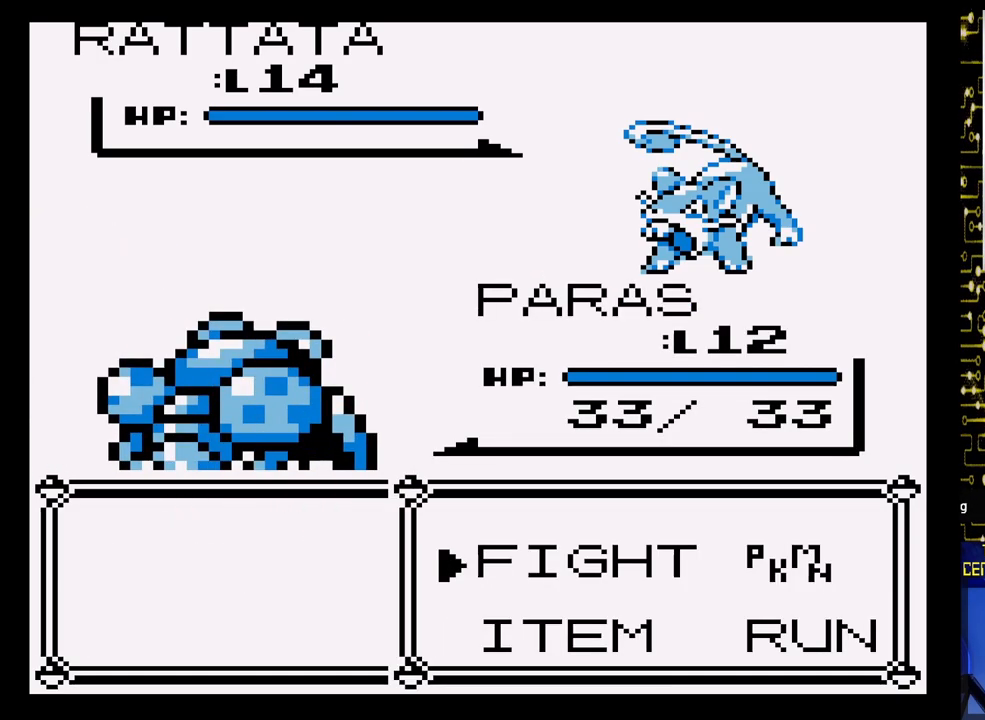
Gameplay with a controller (Nintendo layout); each line is a JSON object with the inputs held at the frame after it. "events" lists button and stick changes between this image and that frame as [ms after this image, input, new state], when the widget could be followed in between. Not read: L3 R3.
{"buttons": ["A"], "events": [[400, "A", "down"]]}
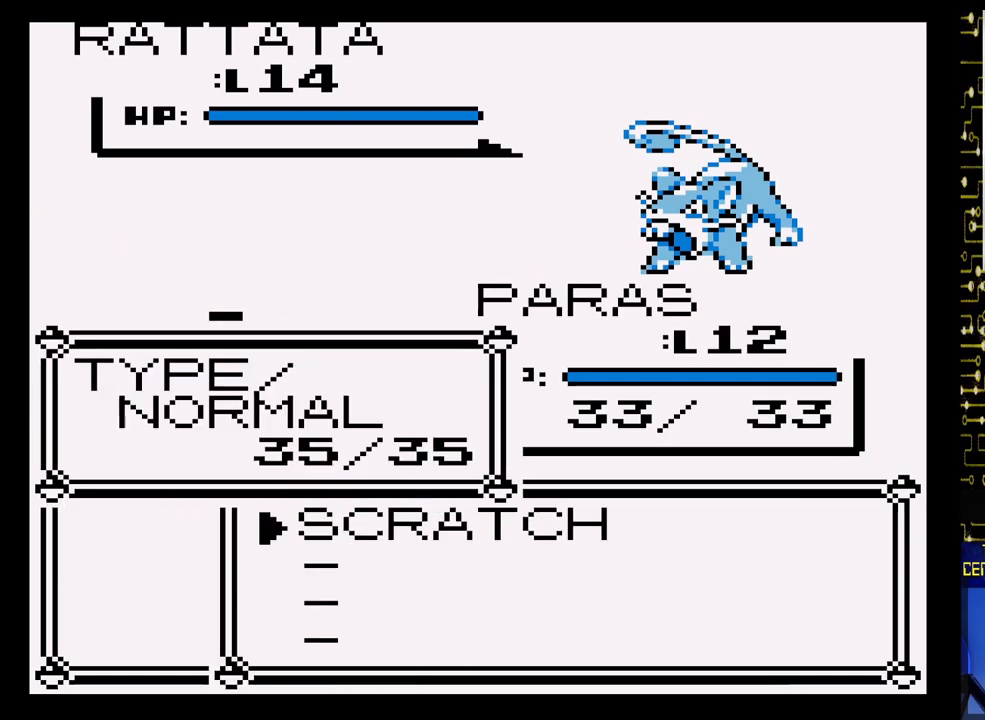
{"buttons": [], "events": [[100, "A", "up"]]}
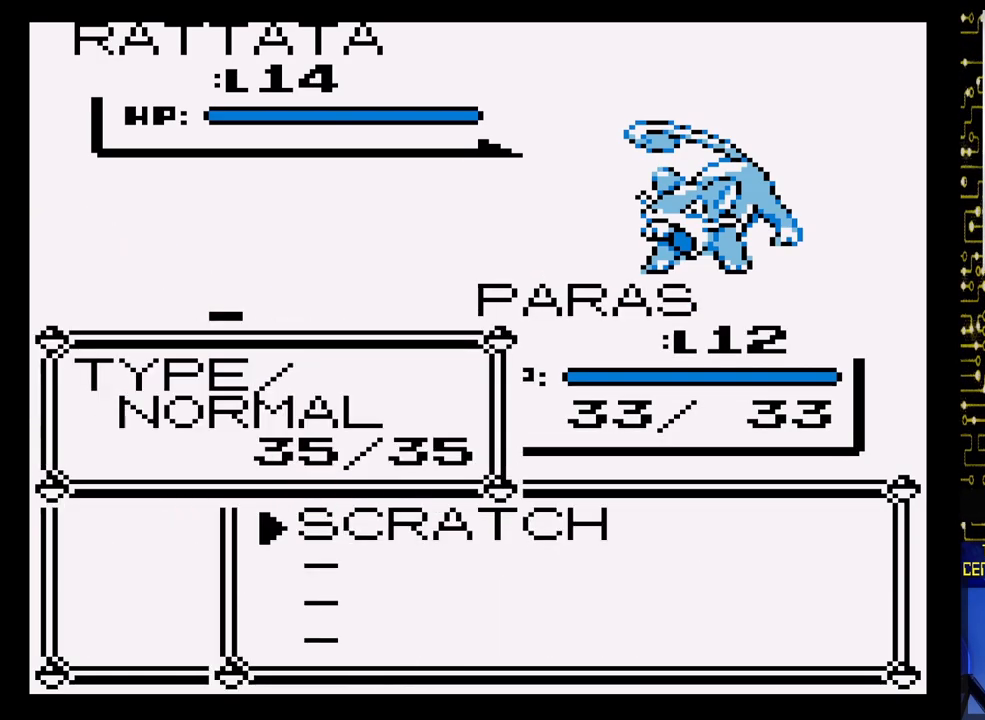
{"buttons": ["A"], "events": [[183, "A", "down"], [367, "A", "up"], [483, "A", "down"]]}
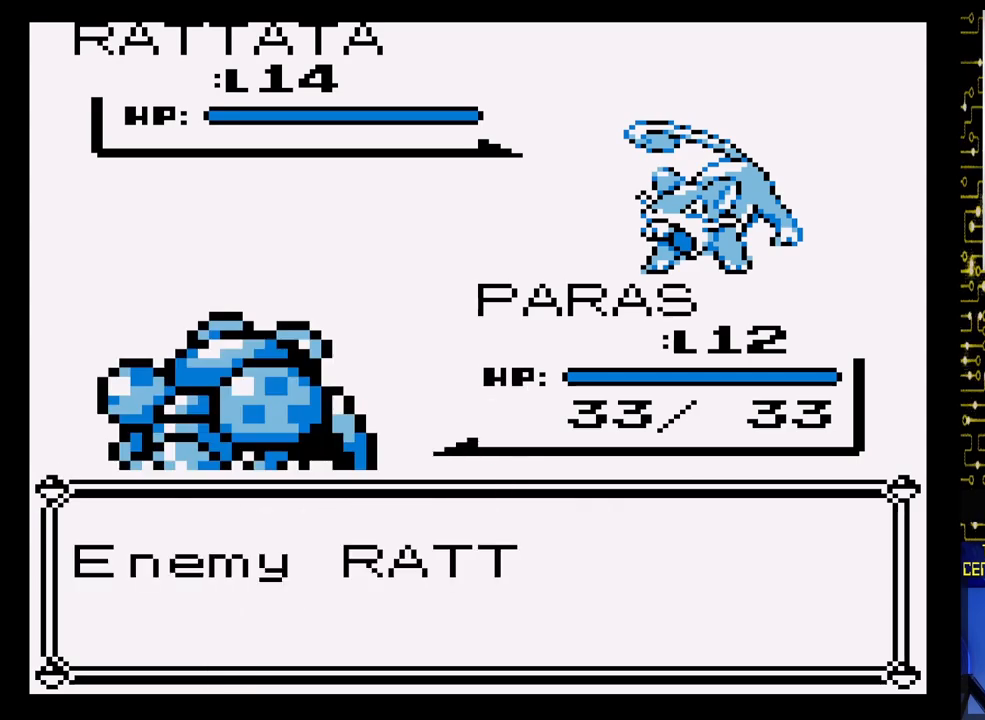
{"buttons": ["A"], "events": []}
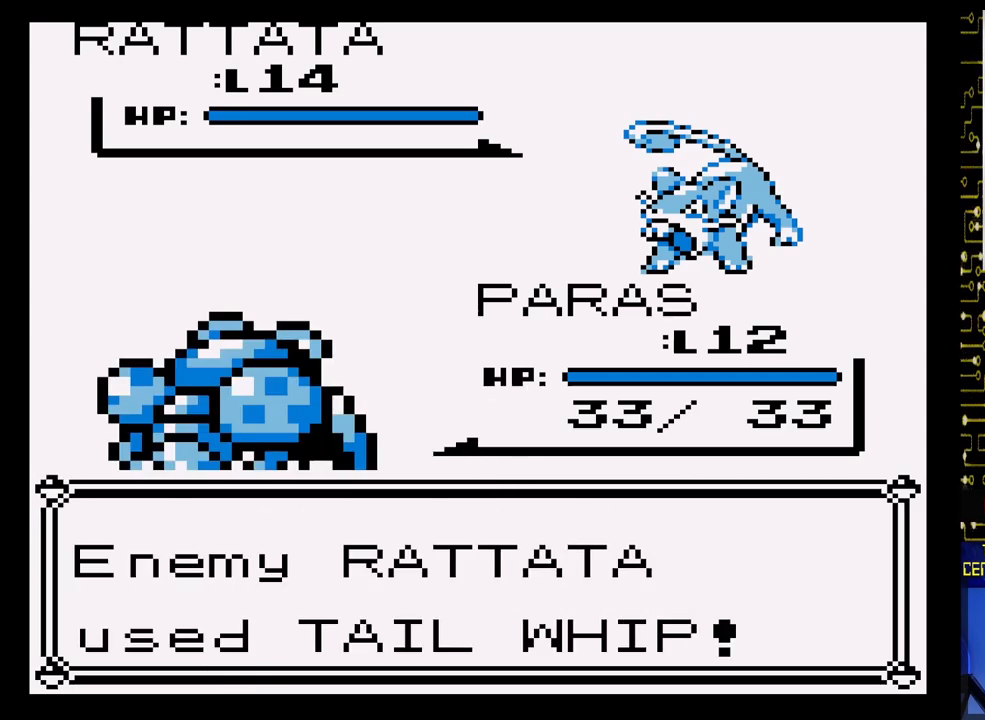
{"buttons": ["A"], "events": []}
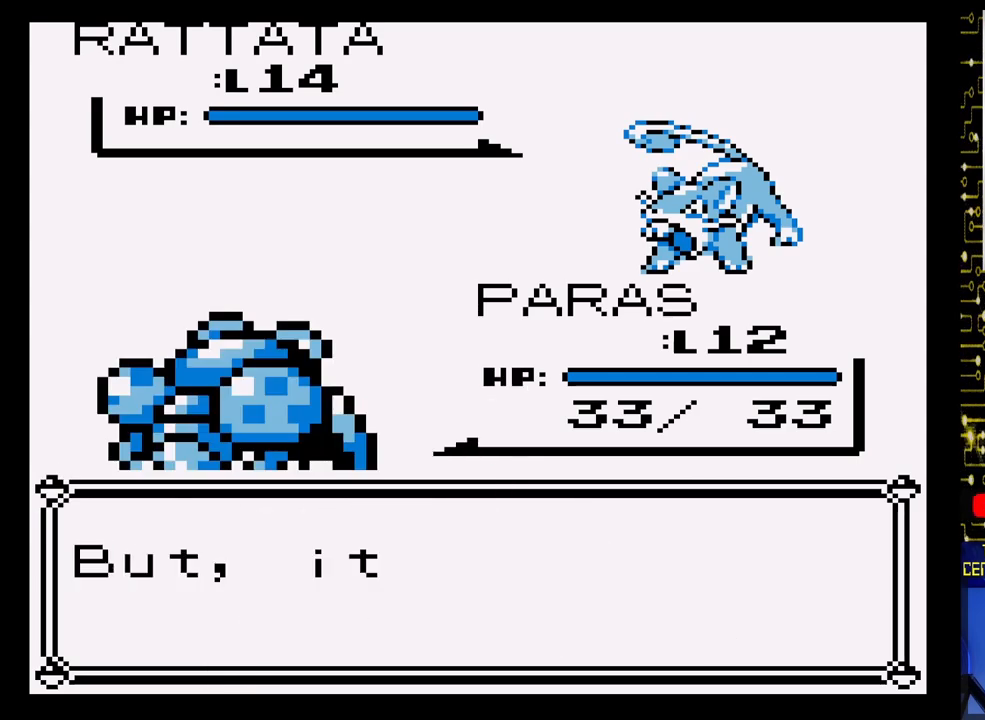
{"buttons": ["A"], "events": [[250, "A", "up"], [417, "A", "down"]]}
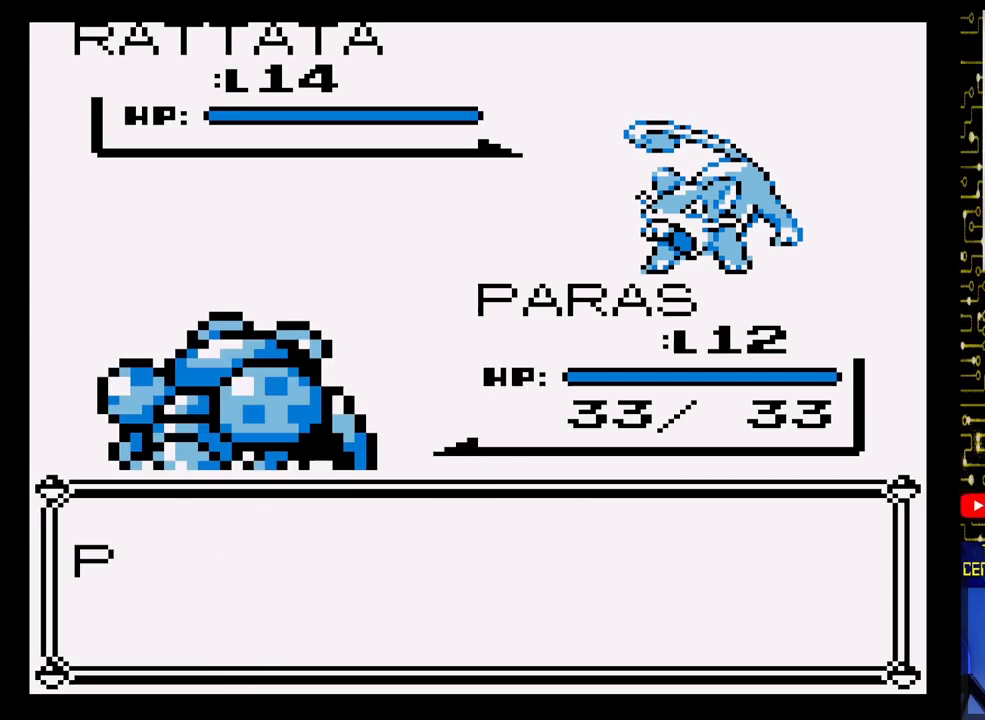
{"buttons": ["A"], "events": [[50, "A", "up"], [250, "A", "down"]]}
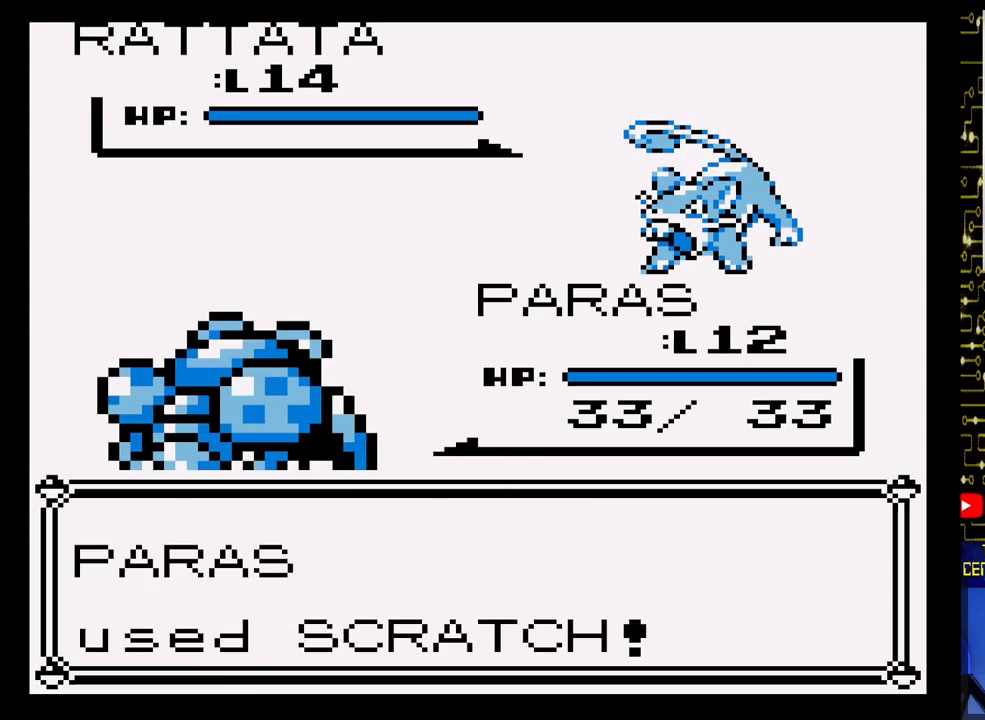
{"buttons": ["A"], "events": [[267, "A", "up"], [333, "A", "down"]]}
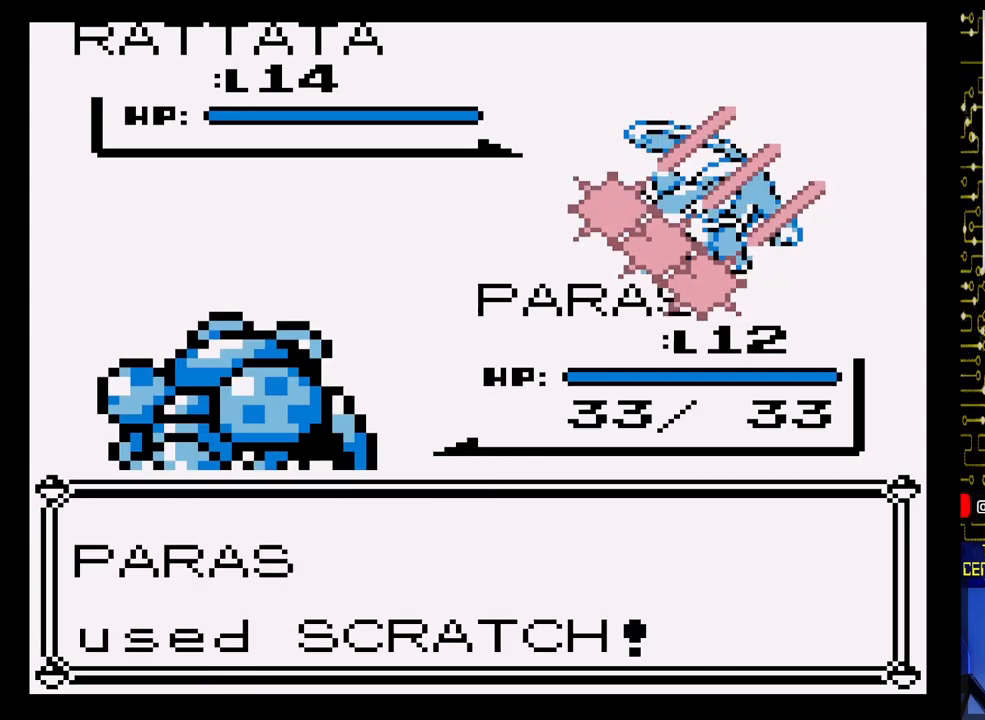
{"buttons": ["A"], "events": []}
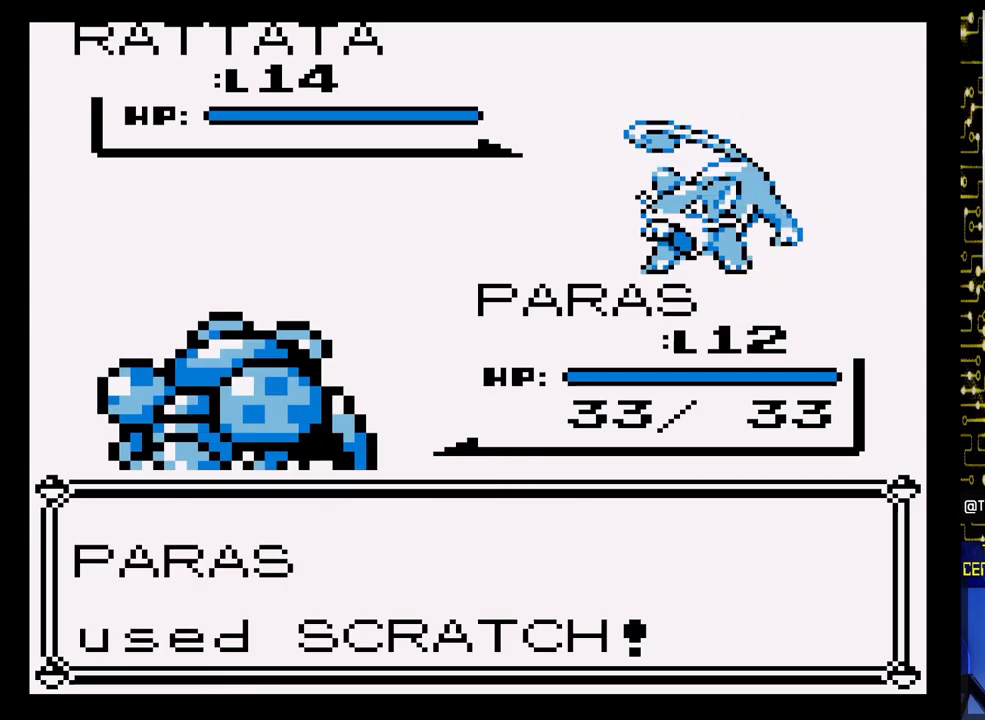
{"buttons": ["A"], "events": []}
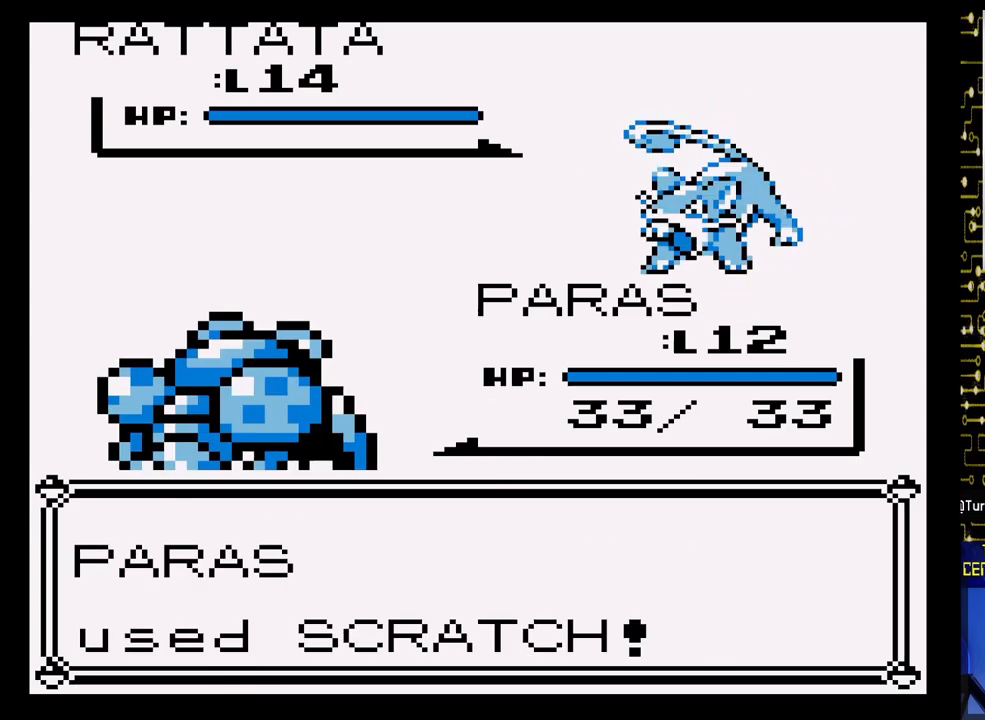
{"buttons": ["A"], "events": []}
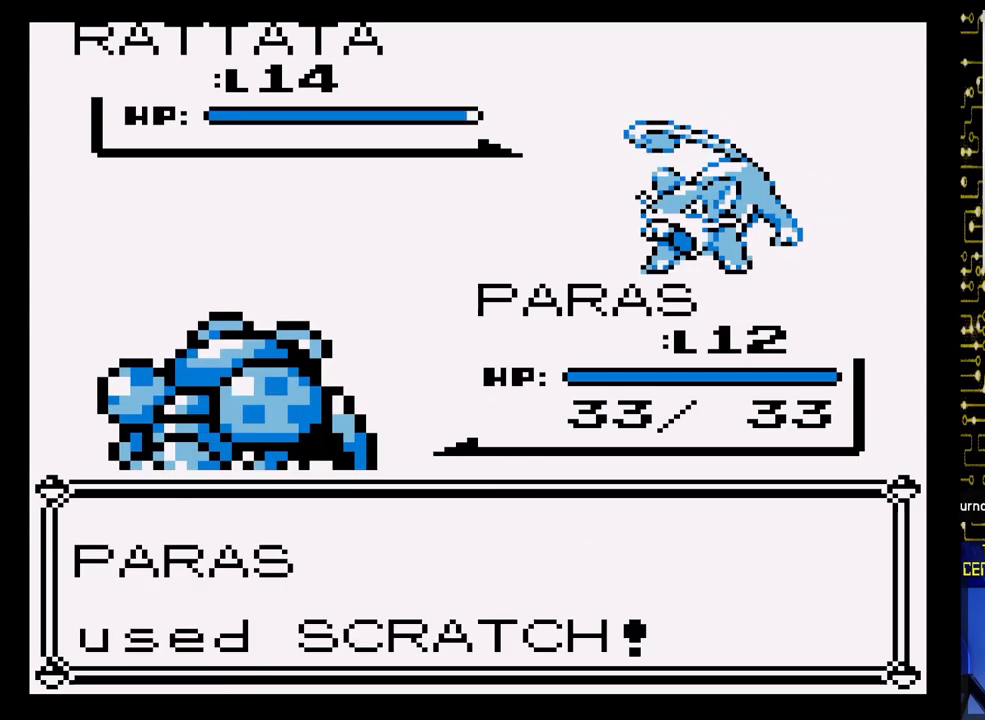
{"buttons": ["A"], "events": []}
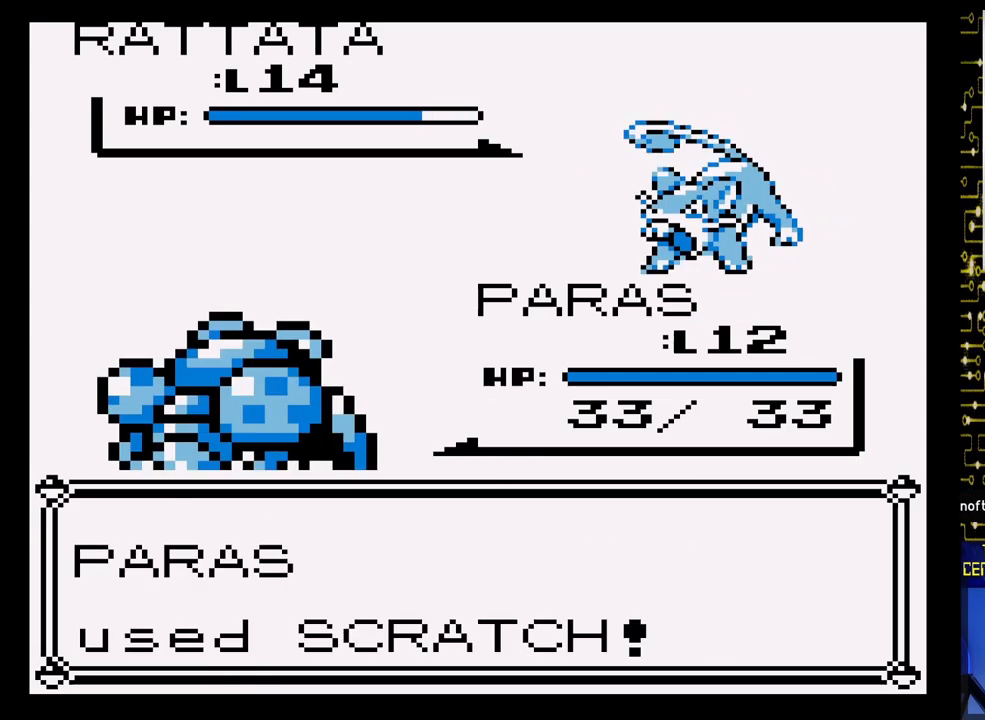
{"buttons": [], "events": [[100, "A", "up"]]}
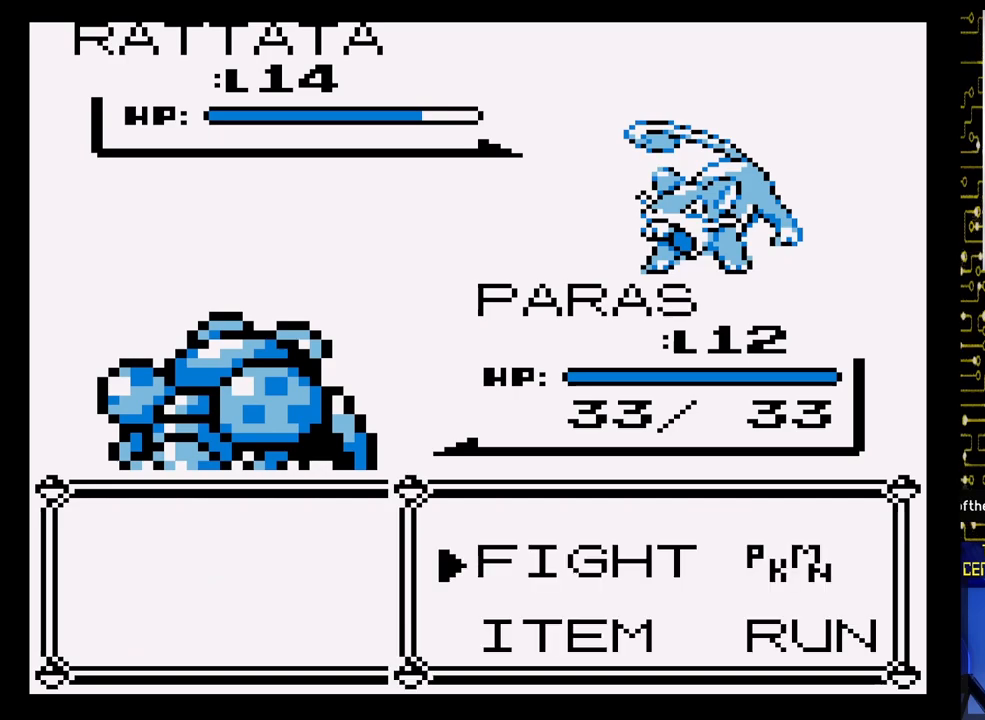
{"buttons": [], "events": [[17, "A", "down"], [150, "A", "up"], [317, "A", "down"], [417, "A", "up"]]}
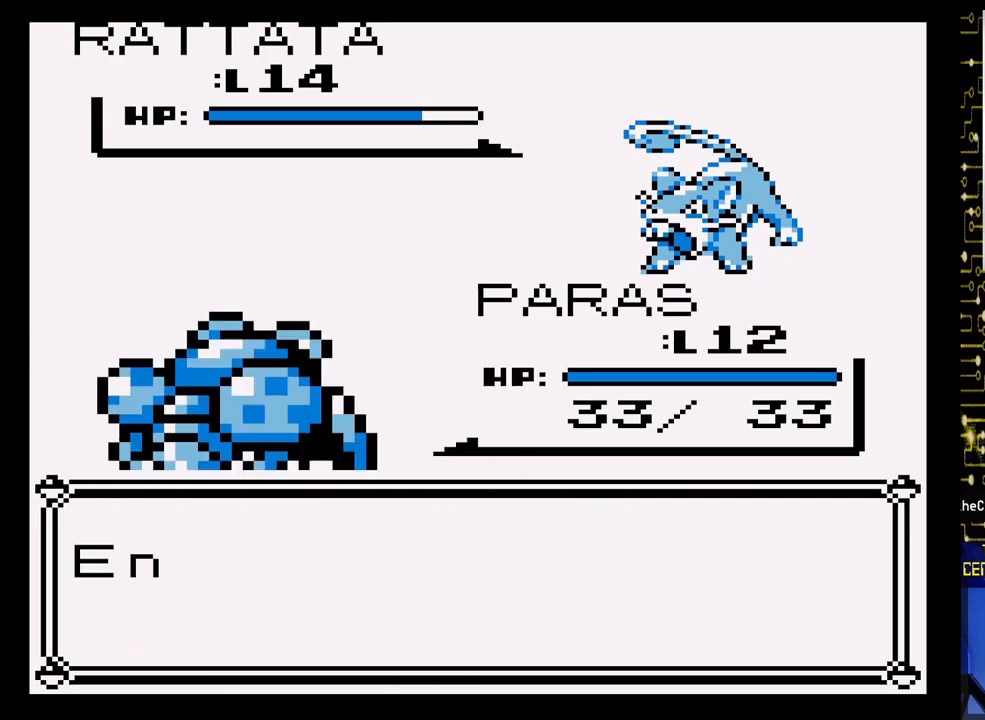
{"buttons": ["A"], "events": [[117, "A", "down"]]}
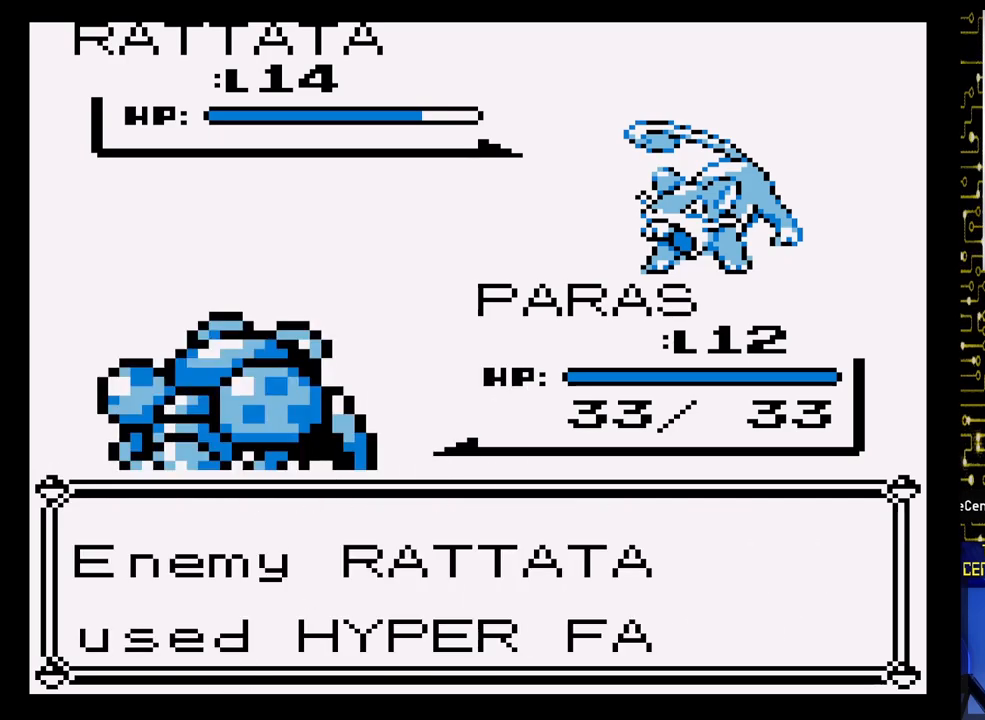
{"buttons": ["A"], "events": []}
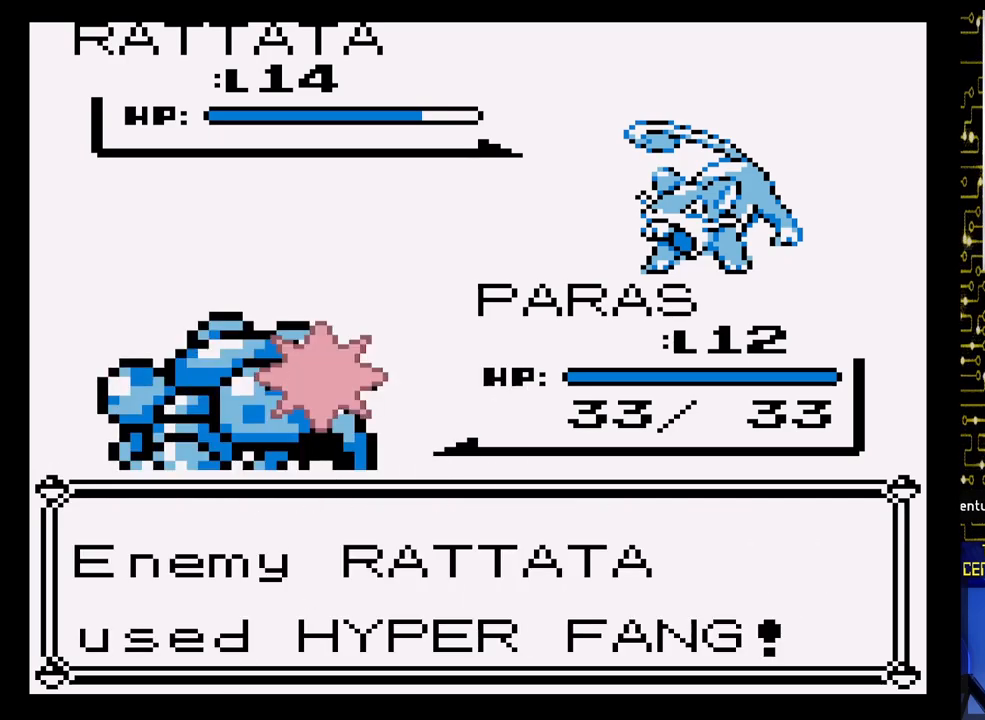
{"buttons": ["A"], "events": []}
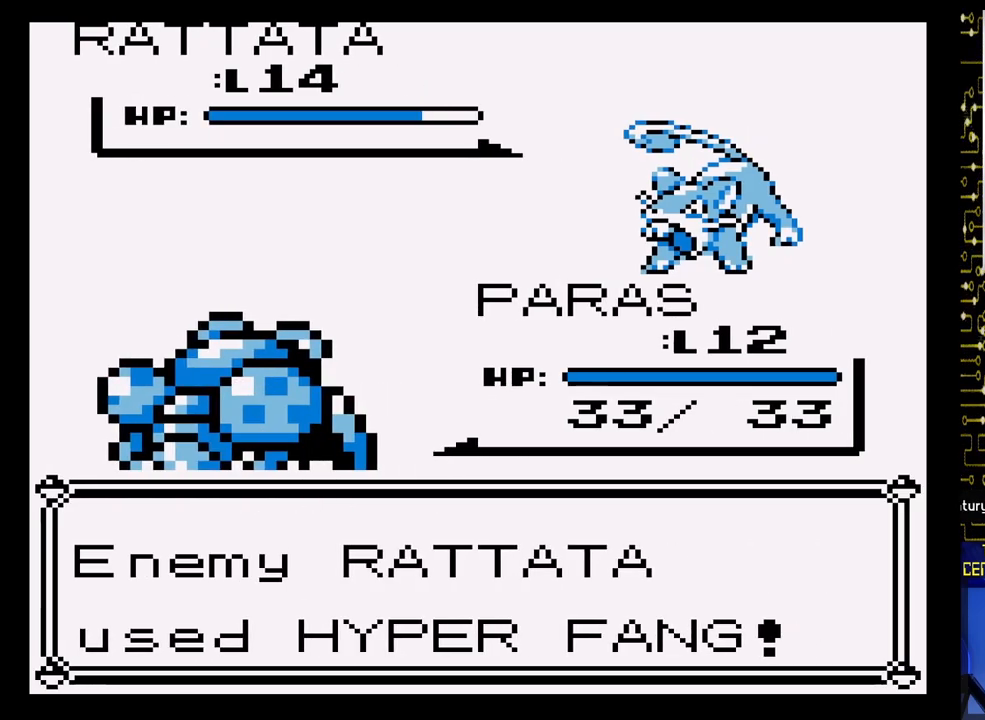
{"buttons": ["A"], "events": []}
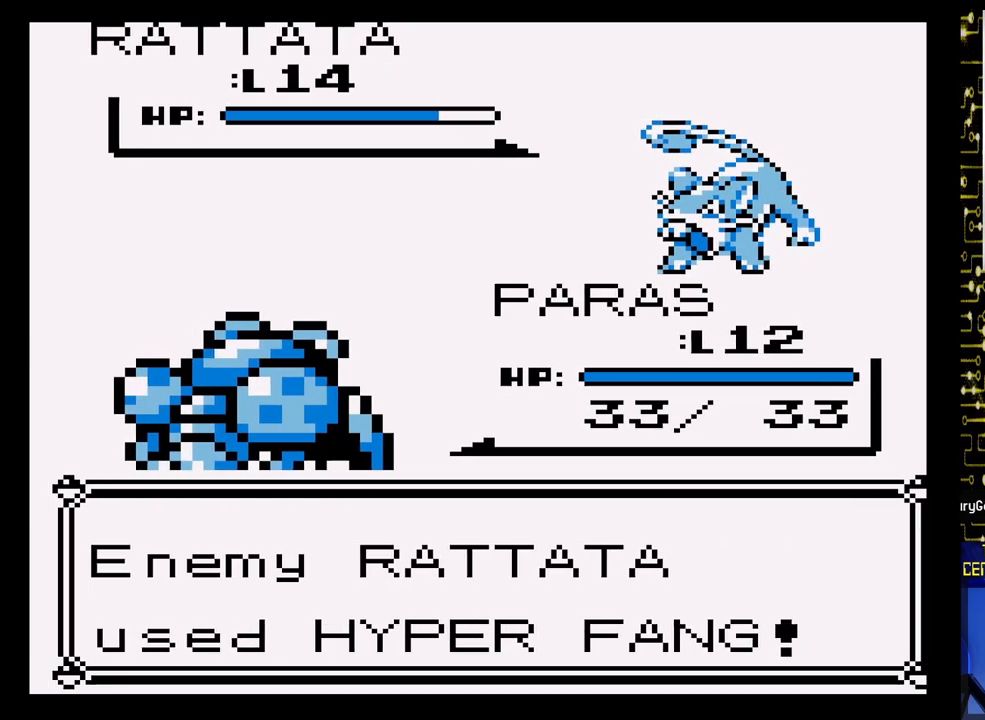
{"buttons": ["A"], "events": []}
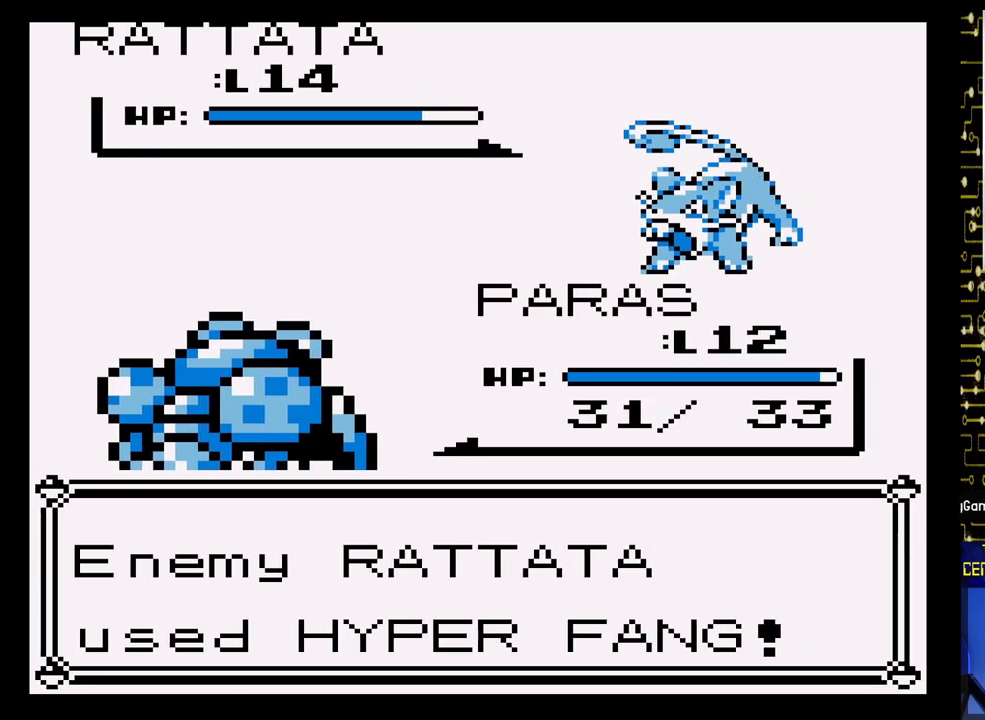
{"buttons": ["A"], "events": []}
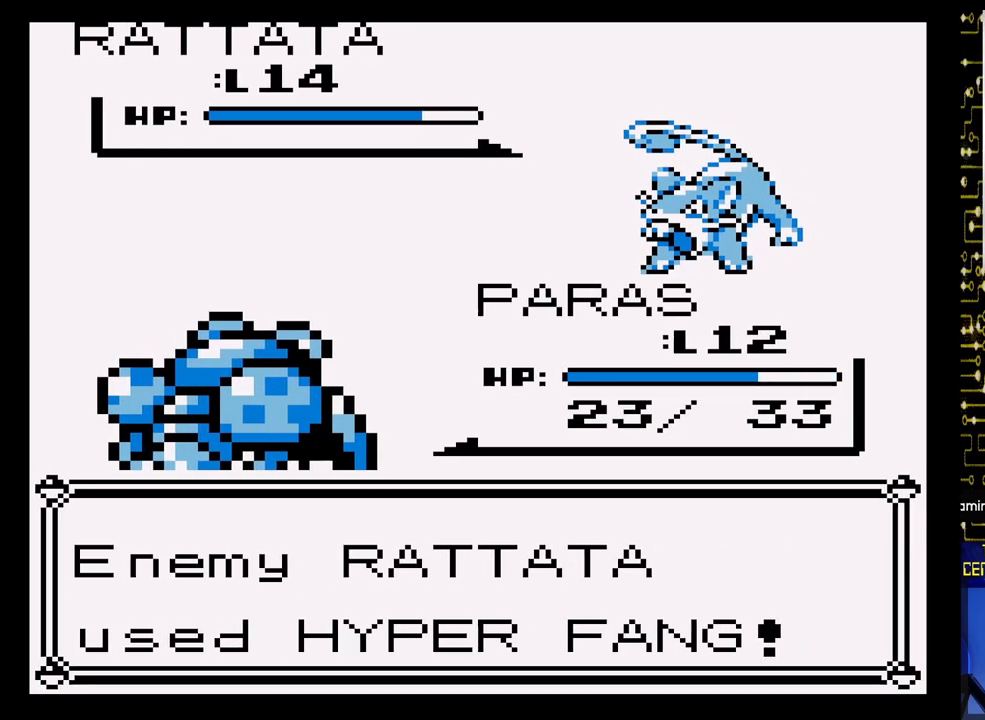
{"buttons": ["A"], "events": []}
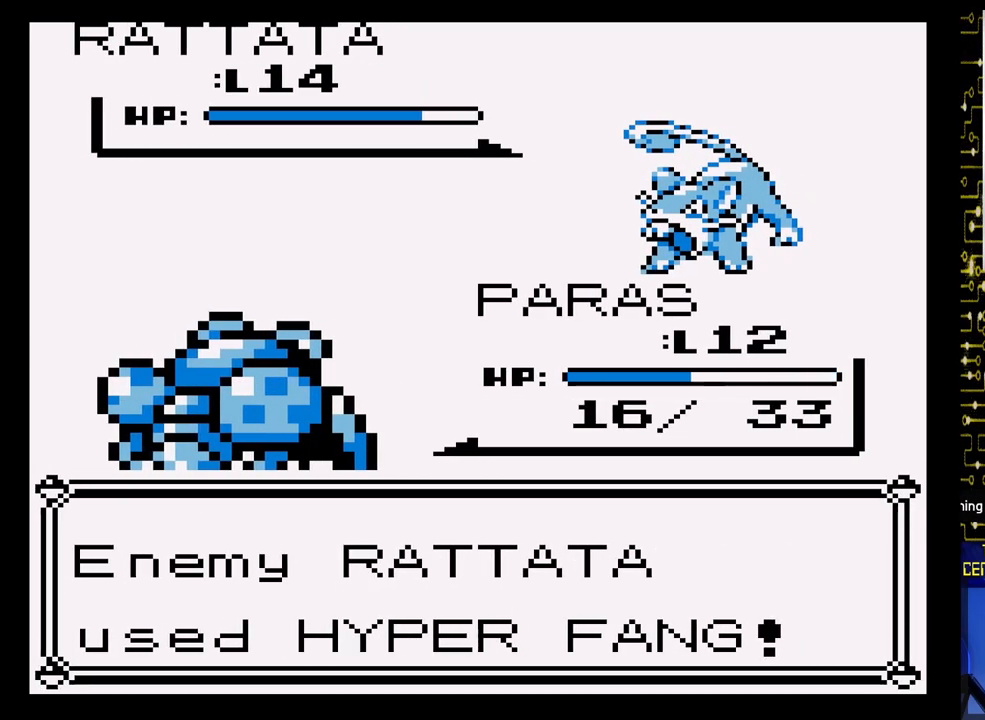
{"buttons": [], "events": [[500, "A", "up"]]}
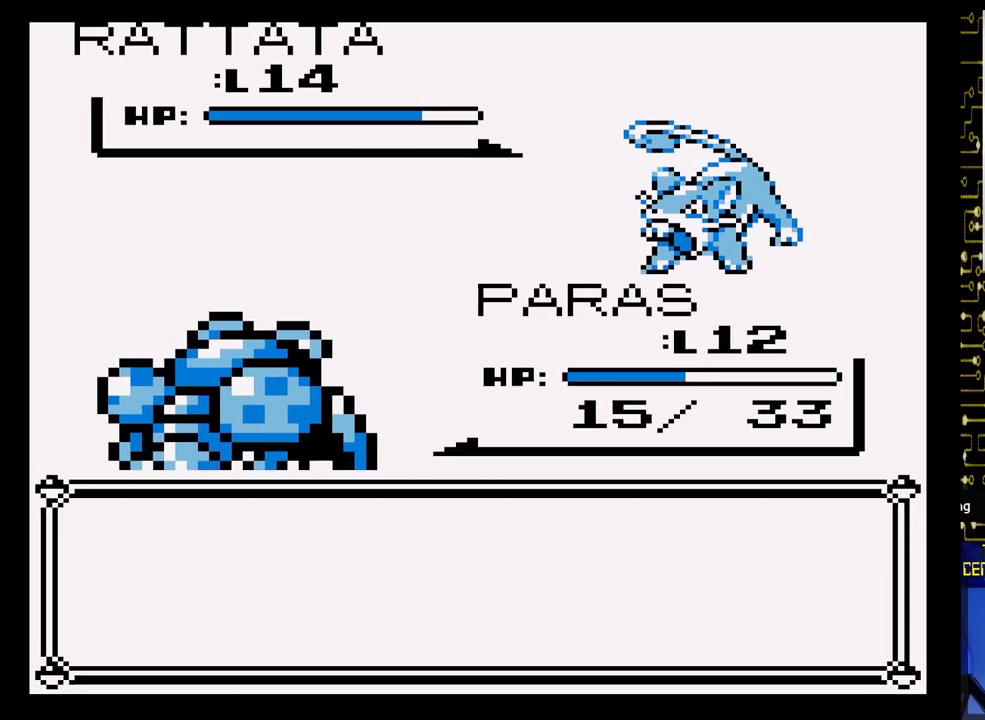
{"buttons": [], "events": []}
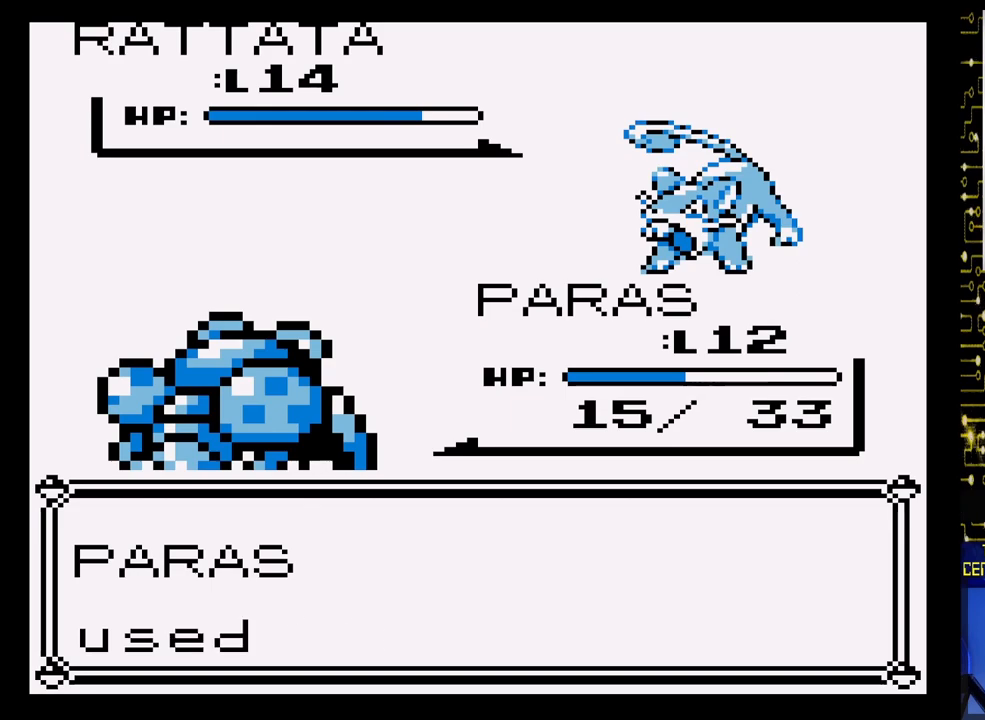
{"buttons": [], "events": []}
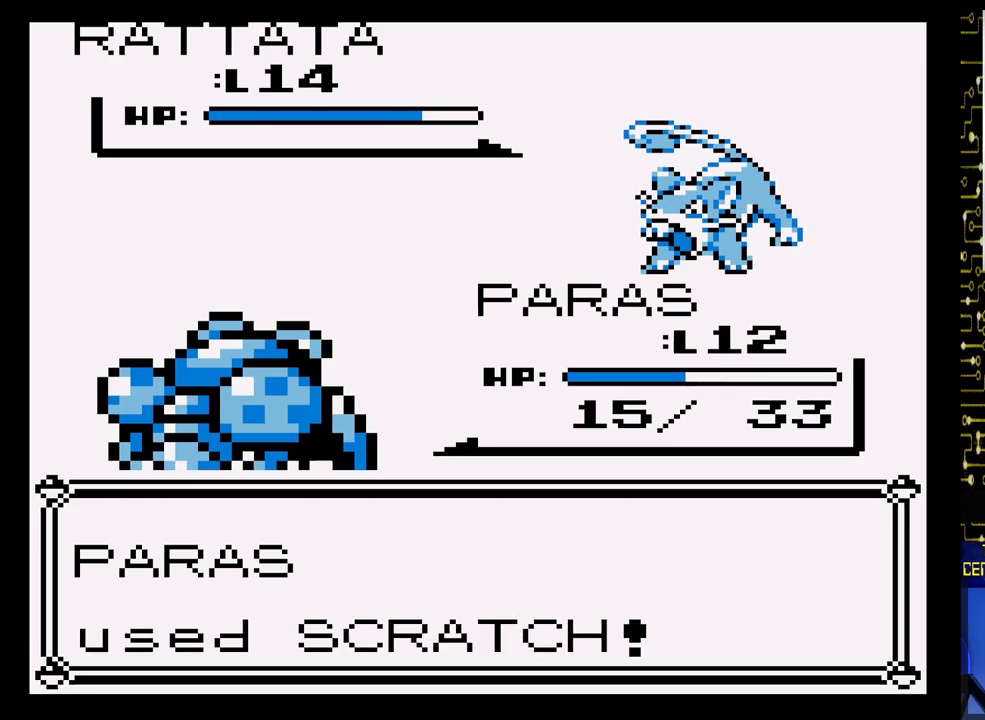
{"buttons": ["A"], "events": [[117, "A", "down"]]}
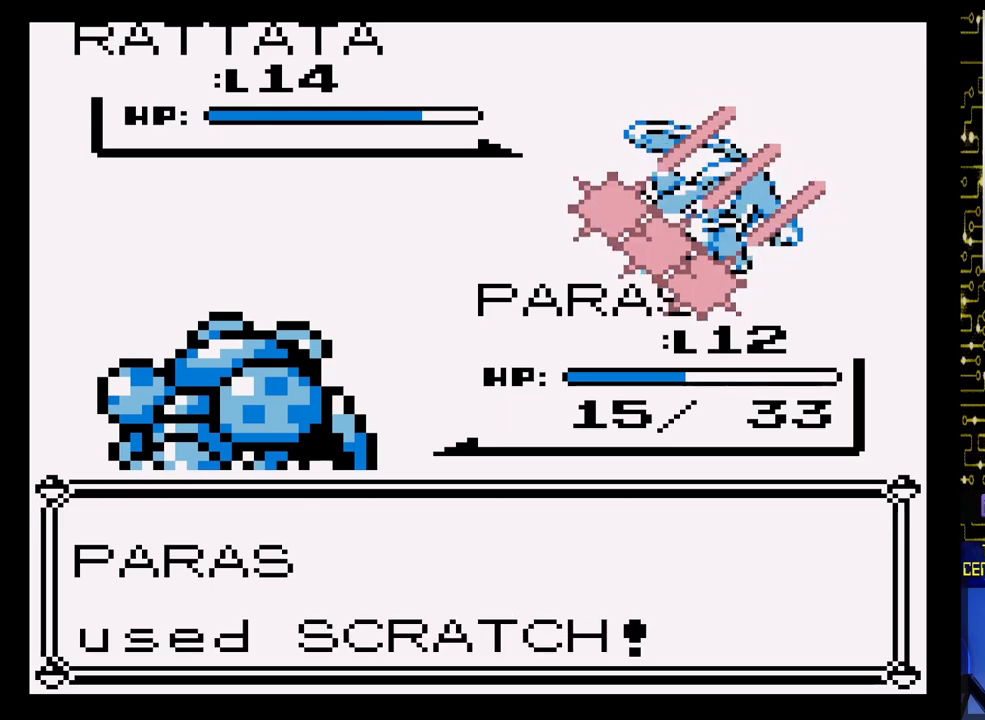
{"buttons": ["A"], "events": []}
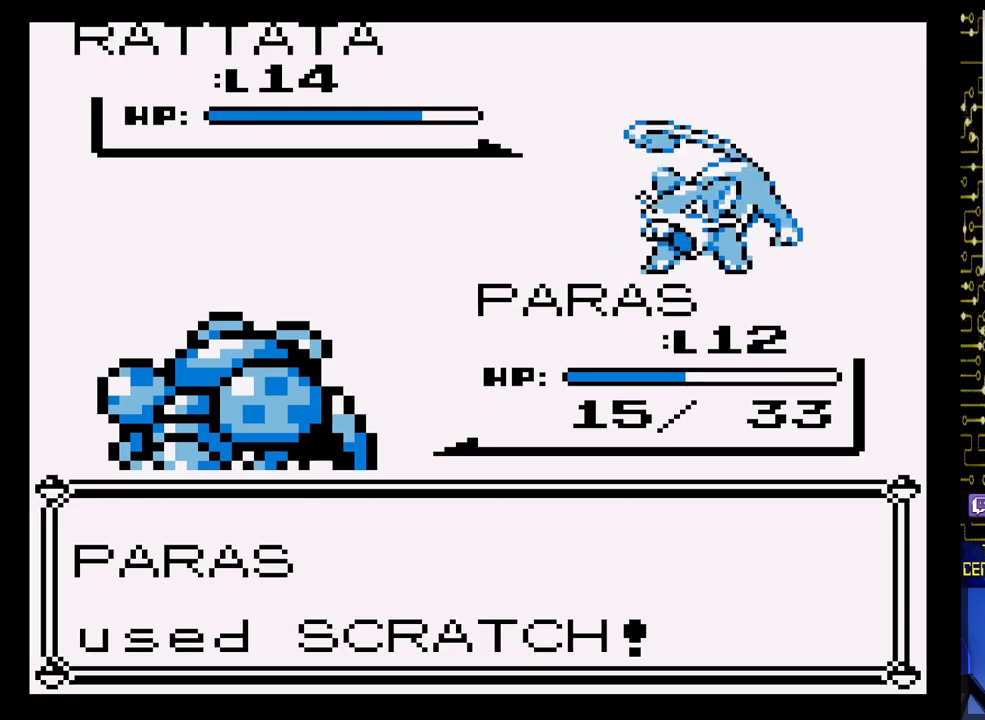
{"buttons": ["A"], "events": []}